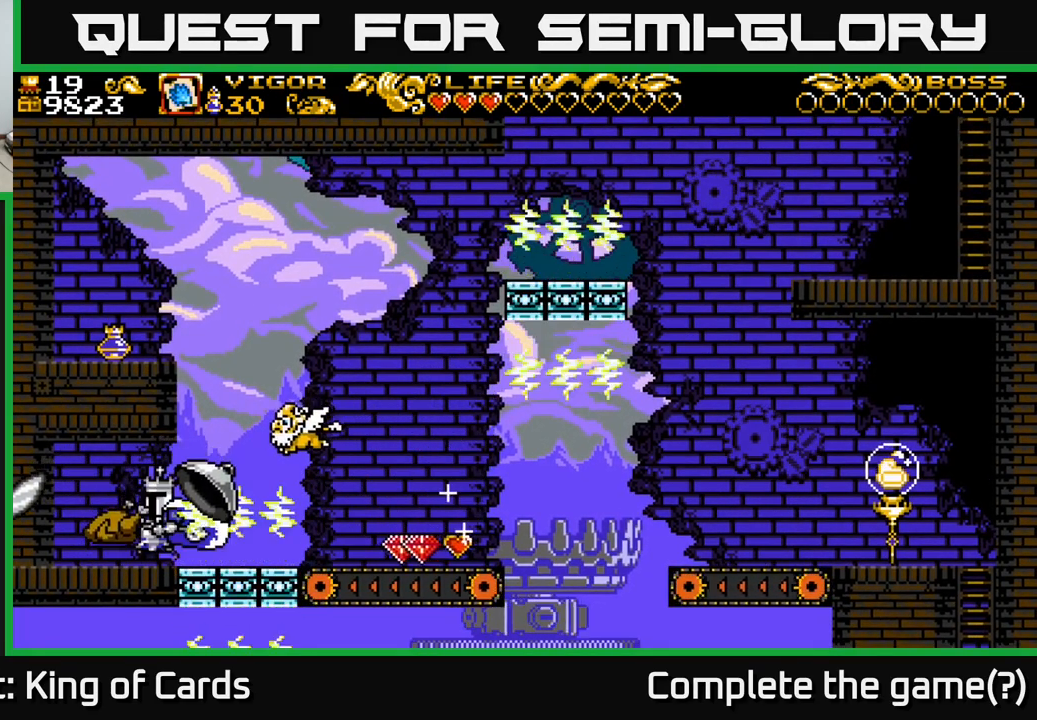
Gameplay with a controller (Xbox layout); each line is a JSON object with the inputs held at the frame after it. "events" lists button and stick changes between this image and that frame as [ms after this image, input, new state], when the widget could be followed in between. Not read: left_stick.
{"buttons": ["DPAD_RIGHT"], "right_stick": "center", "events": [[283, "DPAD_LEFT", "up"], [416, "DPAD_RIGHT", "down"]]}
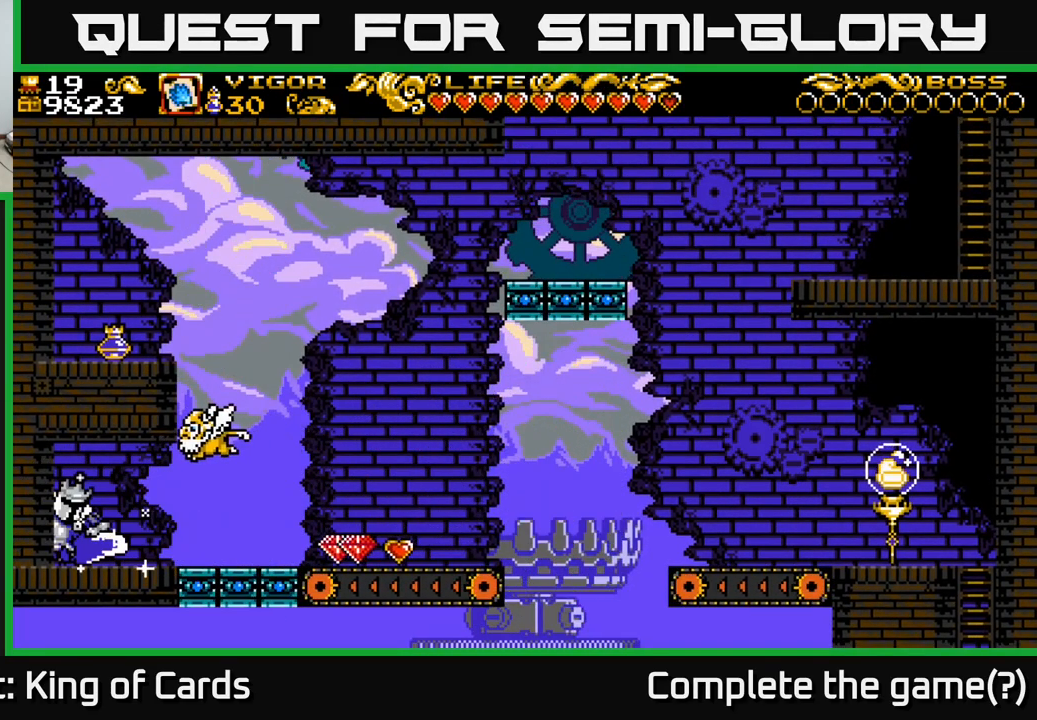
{"buttons": ["DPAD_RIGHT"], "right_stick": "center", "events": [[366, "X", "down"], [433, "X", "up"]]}
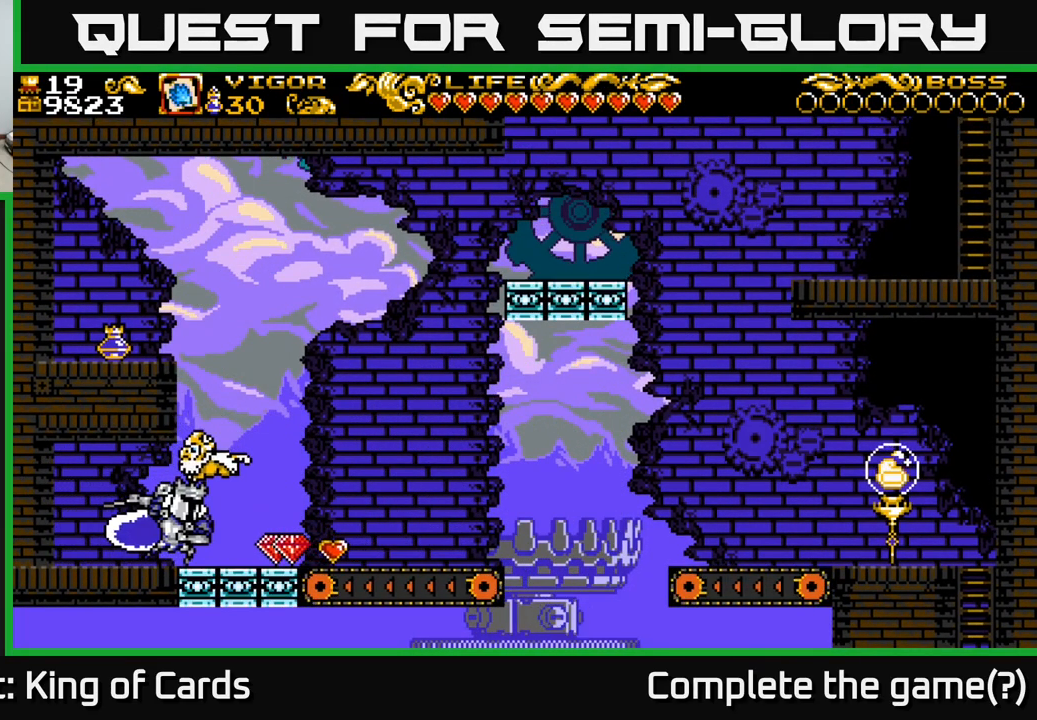
{"buttons": ["DPAD_RIGHT"], "right_stick": "center", "events": [[233, "A", "down"], [433, "A", "up"]]}
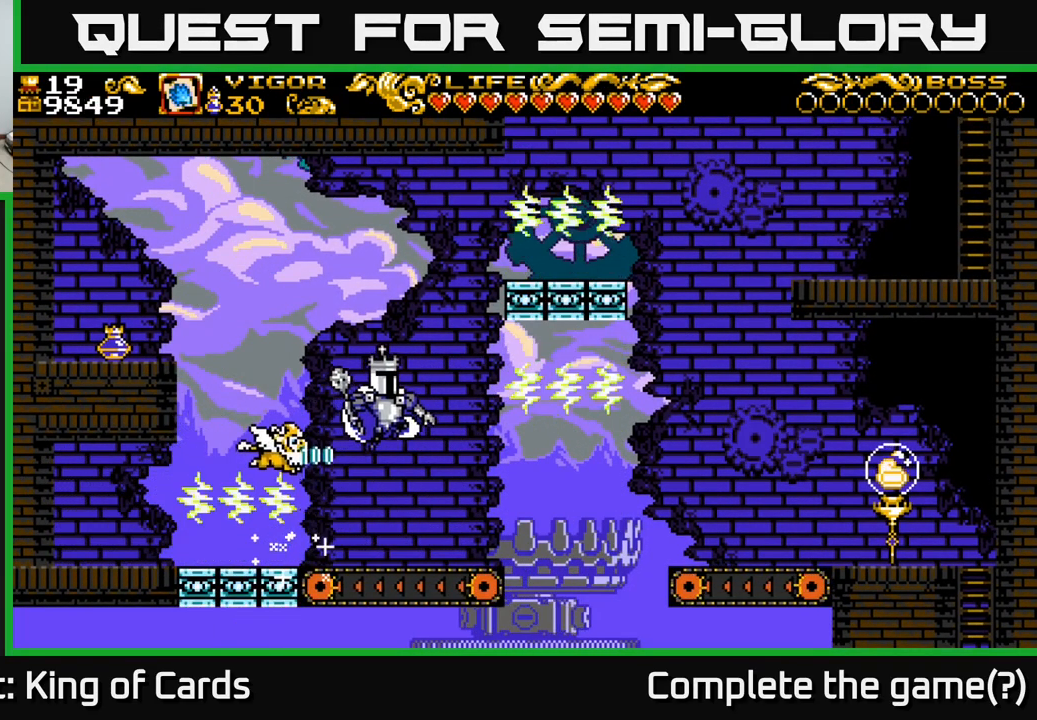
{"buttons": ["A", "DPAD_LEFT"], "right_stick": "center", "events": [[233, "DPAD_RIGHT", "up"], [283, "DPAD_LEFT", "down"], [450, "A", "down"]]}
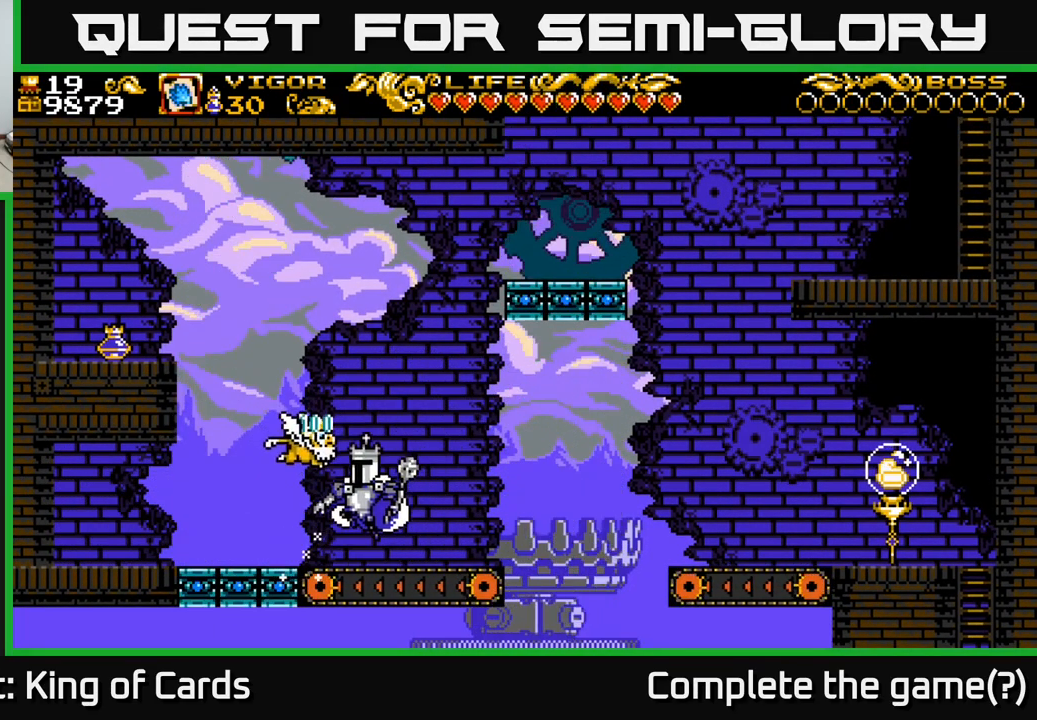
{"buttons": ["A", "X", "DPAD_LEFT"], "right_stick": "center", "events": [[250, "X", "down"]]}
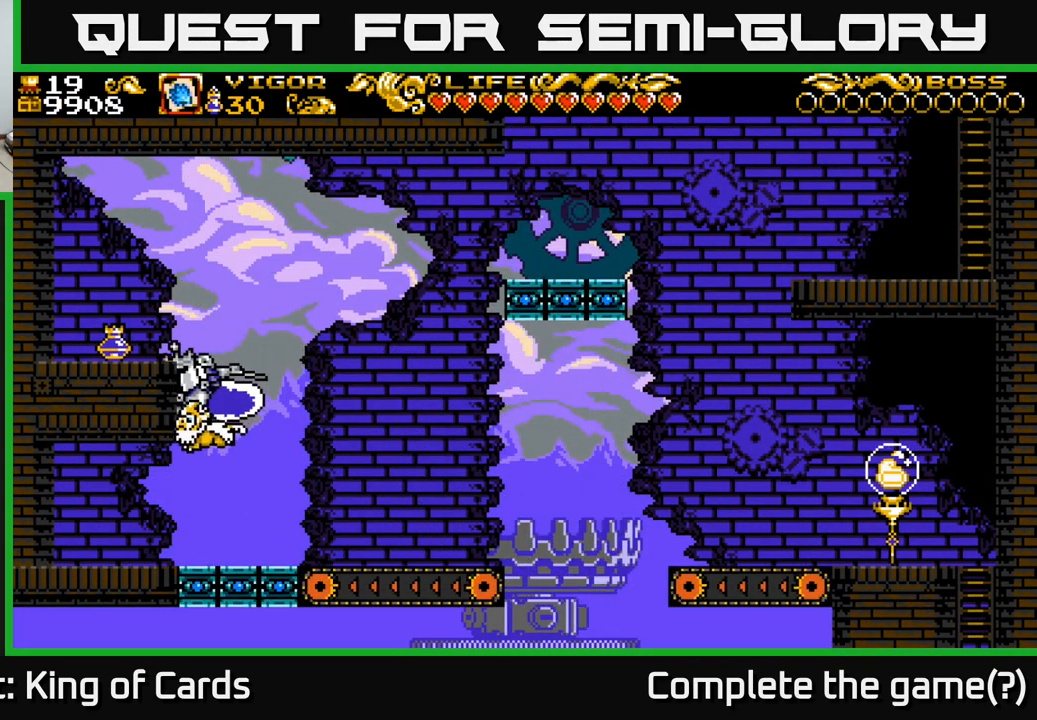
{"buttons": ["DPAD_LEFT"], "right_stick": "center", "events": [[133, "X", "up"], [150, "A", "up"]]}
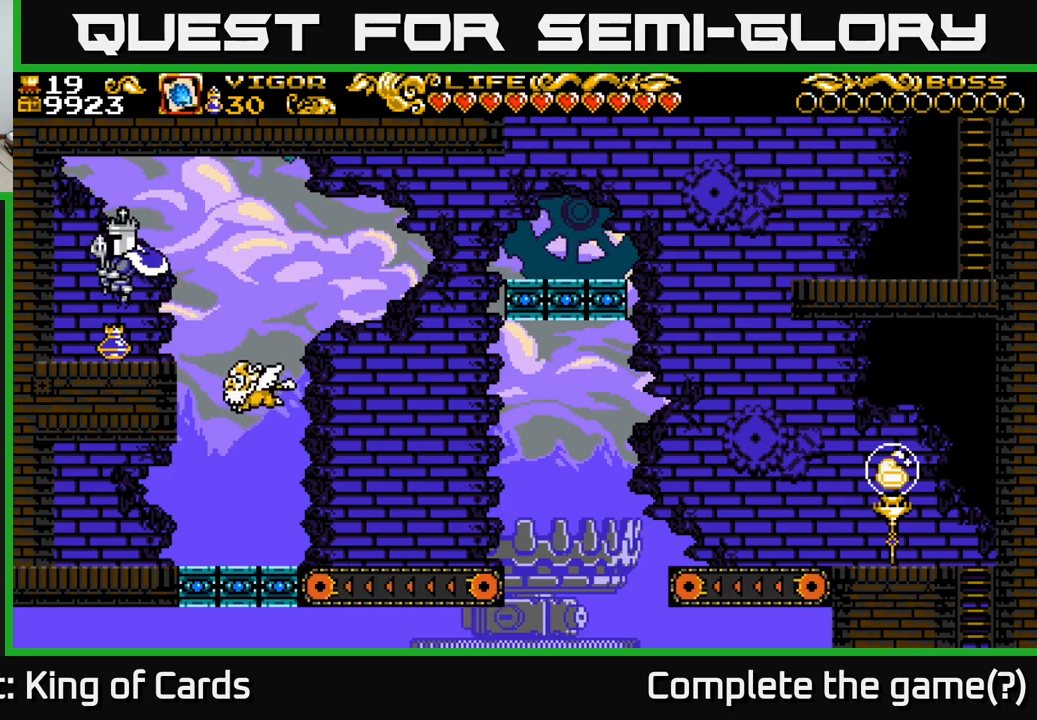
{"buttons": ["A", "DPAD_RIGHT"], "right_stick": "center", "events": [[117, "DPAD_LEFT", "up"], [200, "DPAD_RIGHT", "down"], [450, "A", "down"]]}
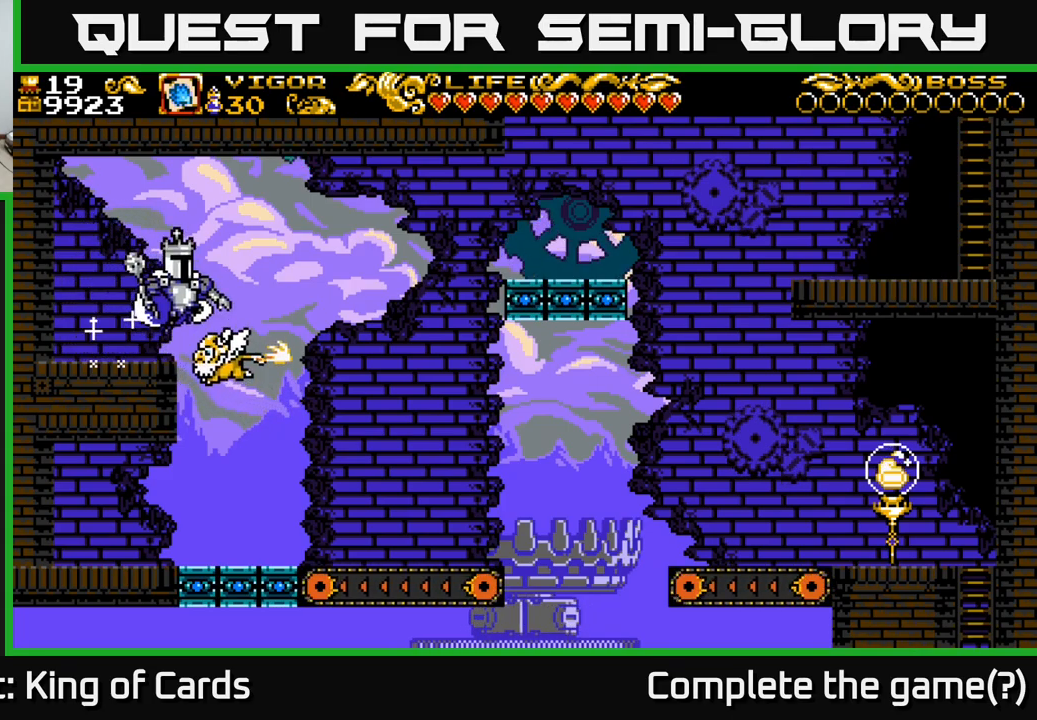
{"buttons": ["DPAD_RIGHT"], "right_stick": "center", "events": [[300, "A", "up"]]}
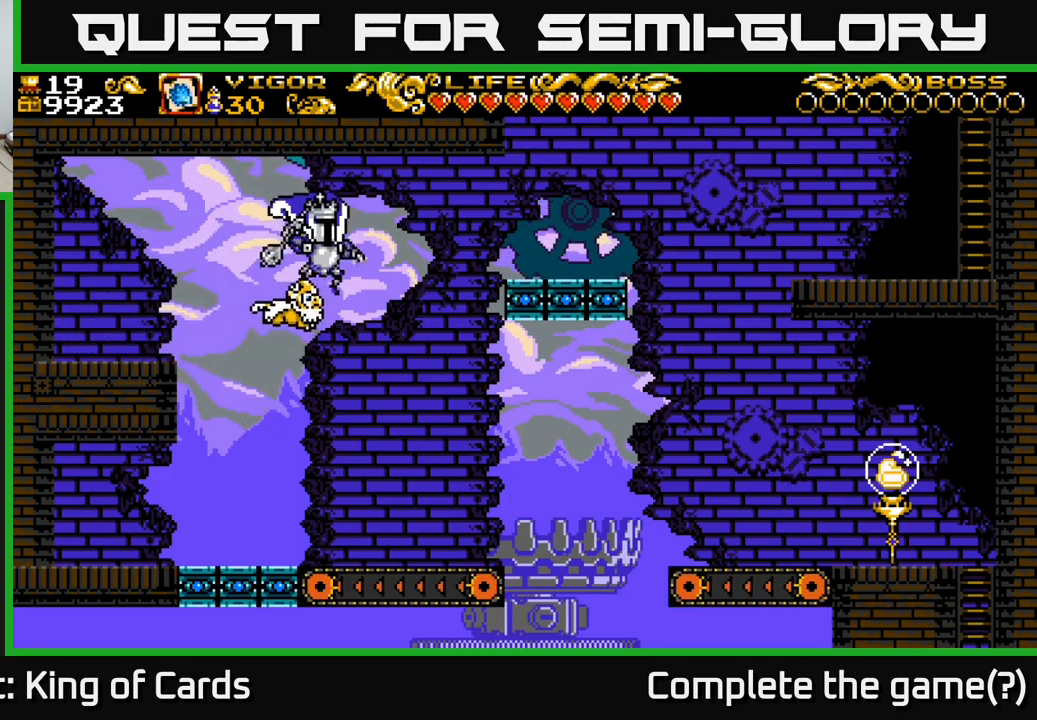
{"buttons": ["X"], "right_stick": "center", "events": [[100, "X", "down"], [433, "DPAD_RIGHT", "up"]]}
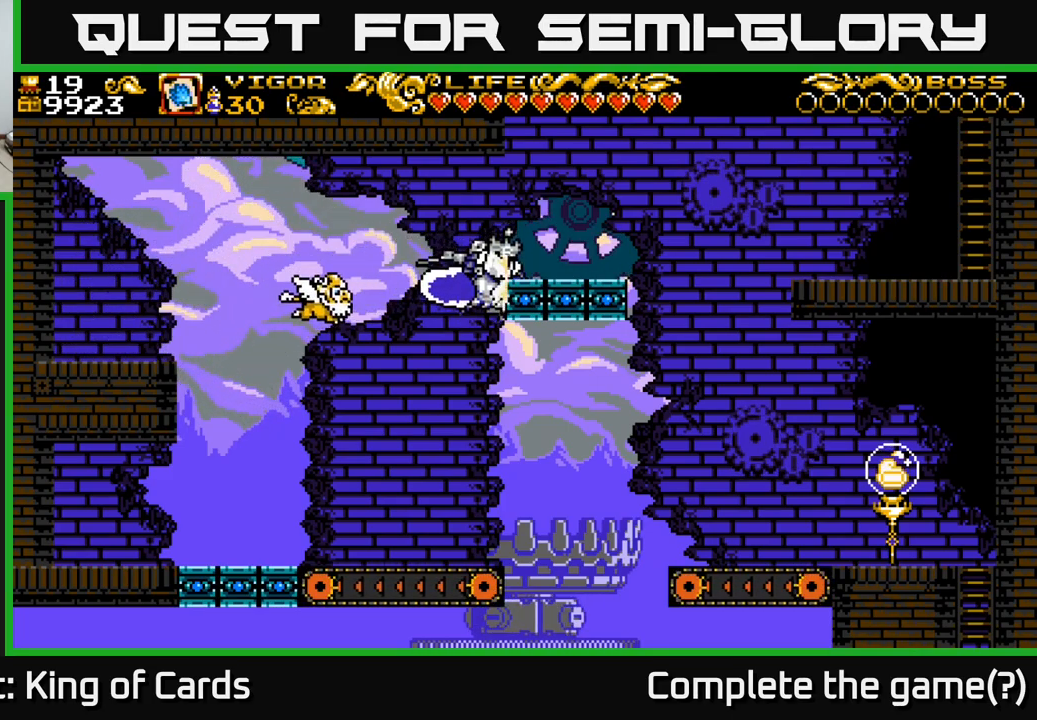
{"buttons": ["DPAD_RIGHT"], "right_stick": "center", "events": [[267, "X", "up"], [300, "DPAD_RIGHT", "down"]]}
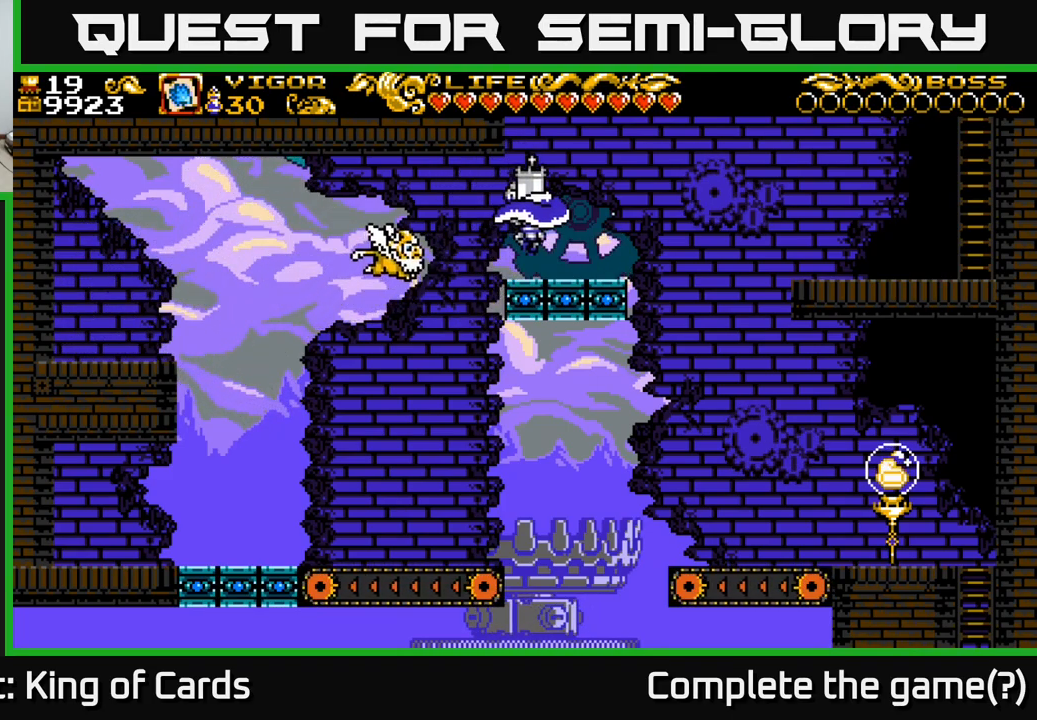
{"buttons": ["A", "X", "DPAD_RIGHT"], "right_stick": "center", "events": [[133, "A", "down"], [300, "X", "down"]]}
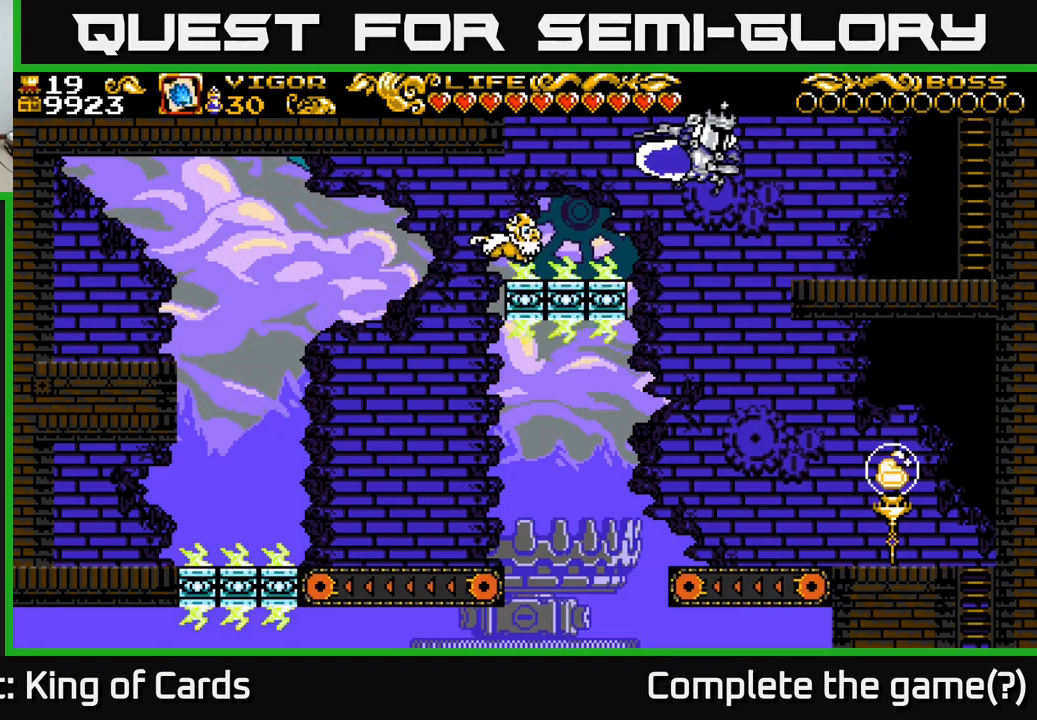
{"buttons": ["DPAD_RIGHT"], "right_stick": "center", "events": [[100, "X", "up"], [217, "A", "up"]]}
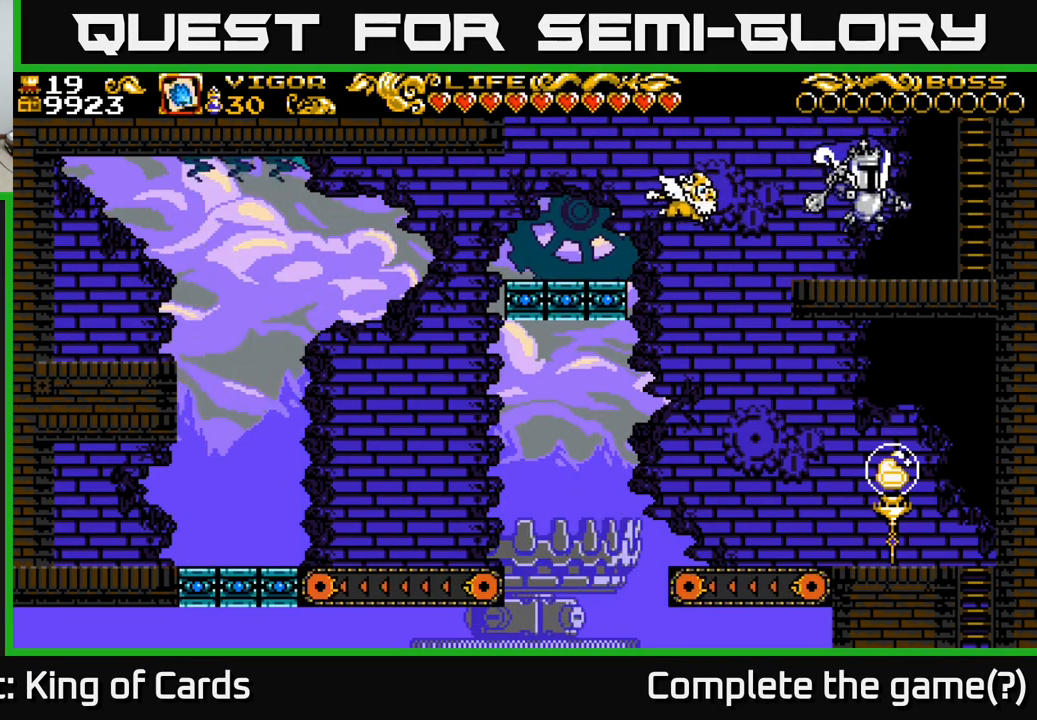
{"buttons": [], "right_stick": "center", "events": [[217, "A", "down"], [383, "DPAD_RIGHT", "up"], [400, "A", "up"]]}
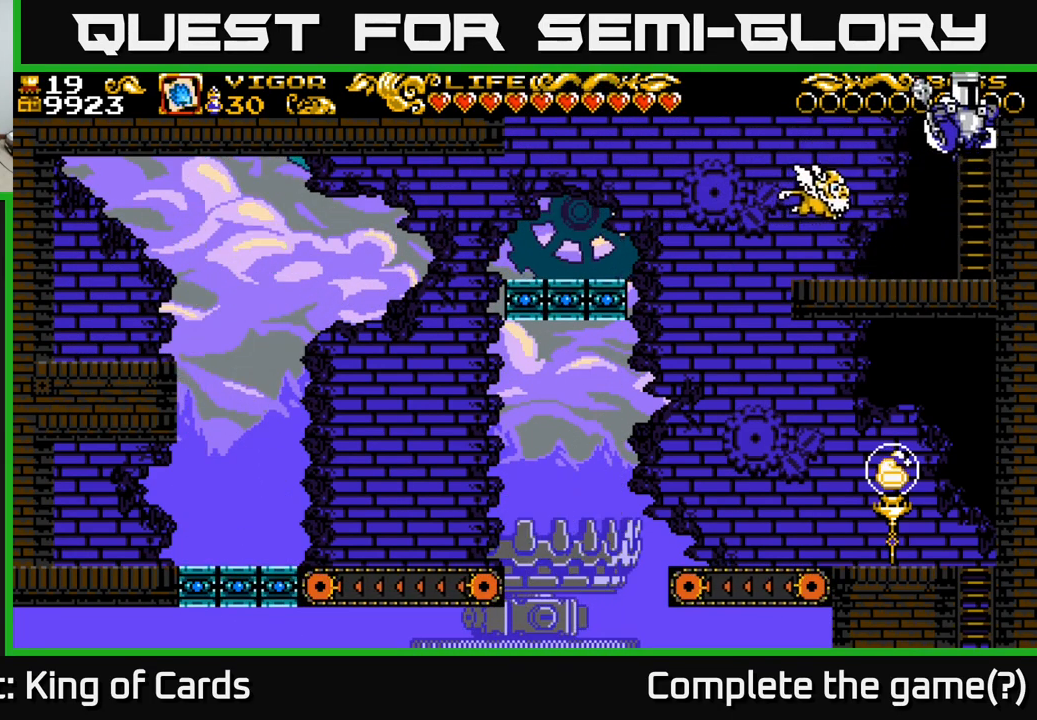
{"buttons": [], "right_stick": "center", "events": []}
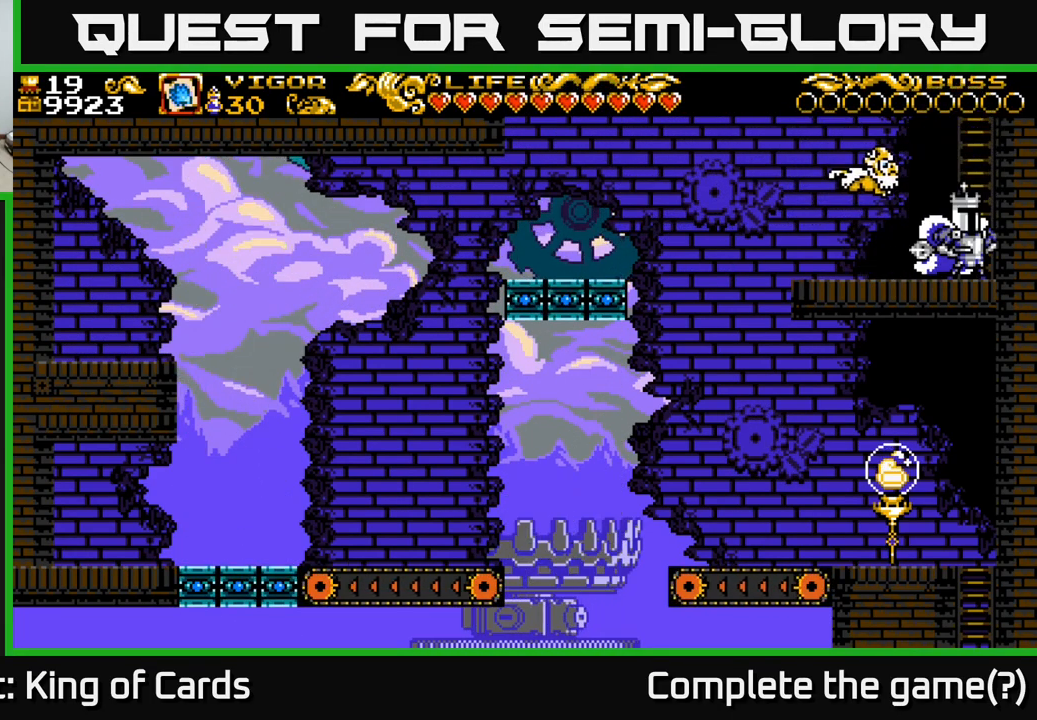
{"buttons": [], "right_stick": "center", "events": []}
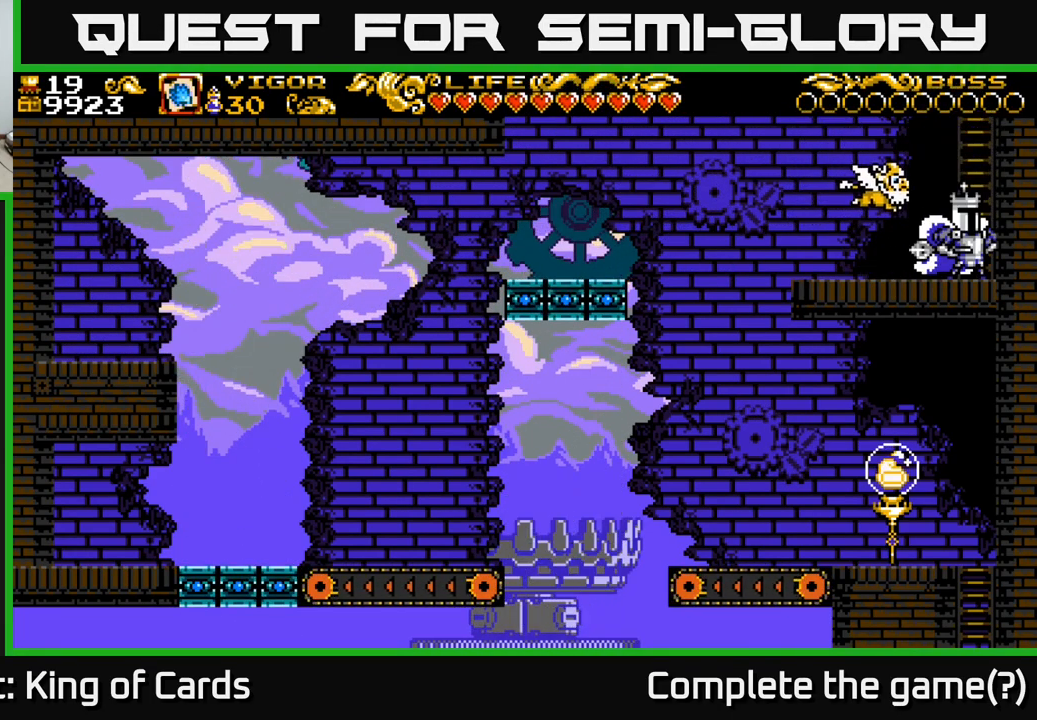
{"buttons": ["DPAD_LEFT"], "right_stick": "center", "events": [[50, "DPAD_LEFT", "down"]]}
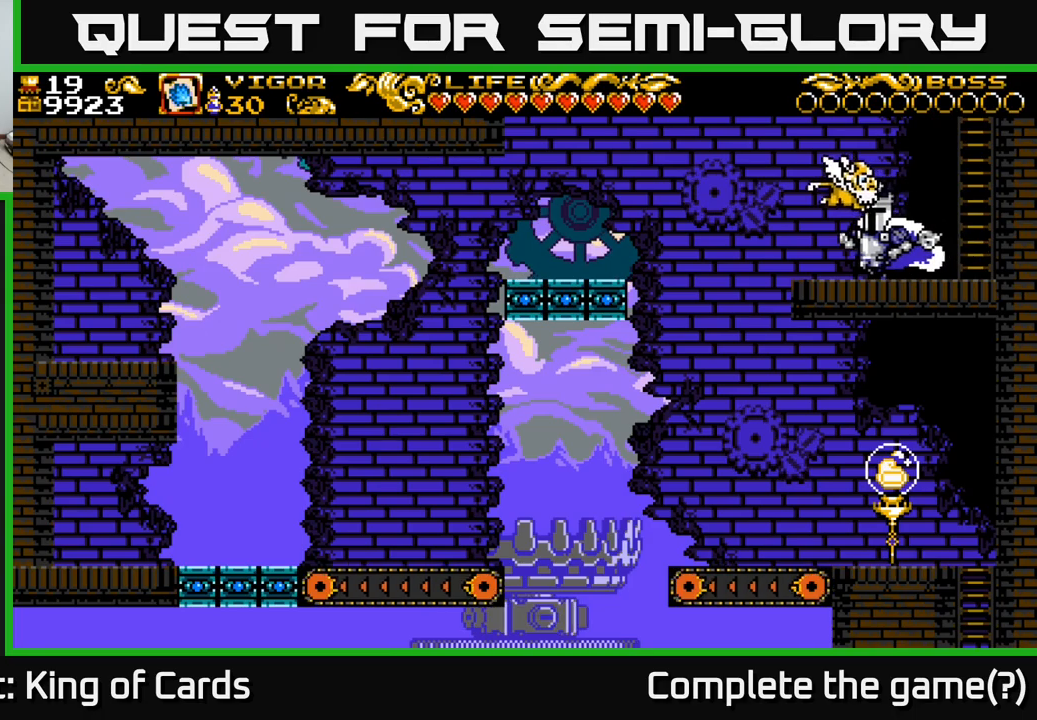
{"buttons": ["DPAD_LEFT"], "right_stick": "center", "events": [[100, "A", "down"], [200, "A", "up"]]}
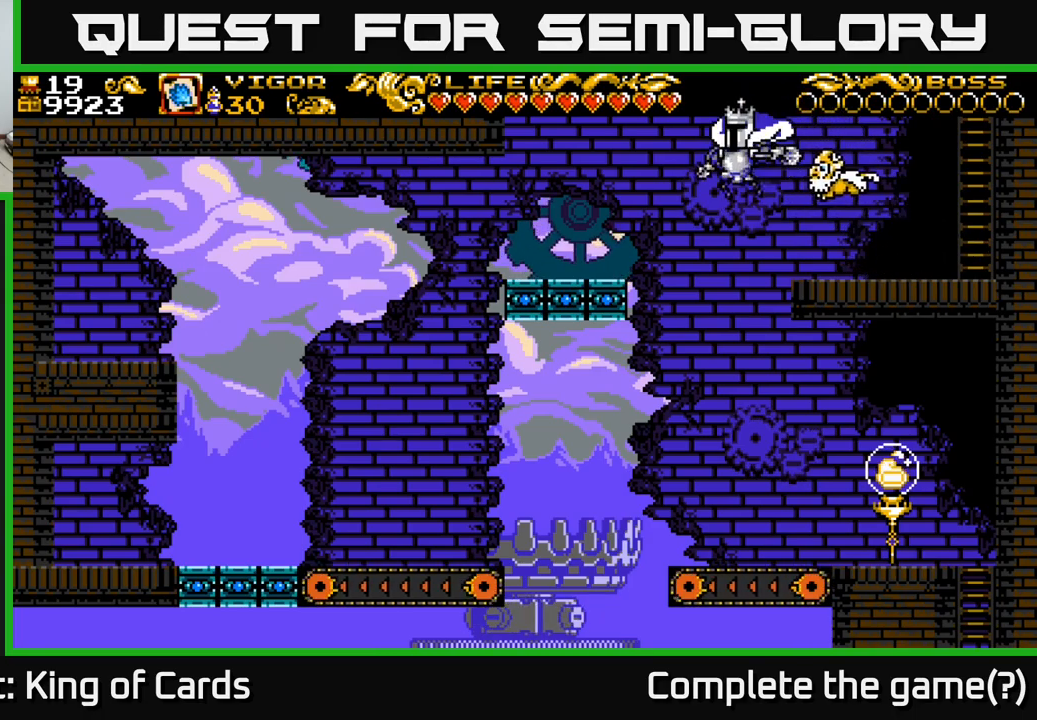
{"buttons": ["DPAD_LEFT"], "right_stick": "center", "events": [[50, "X", "down"], [267, "X", "up"]]}
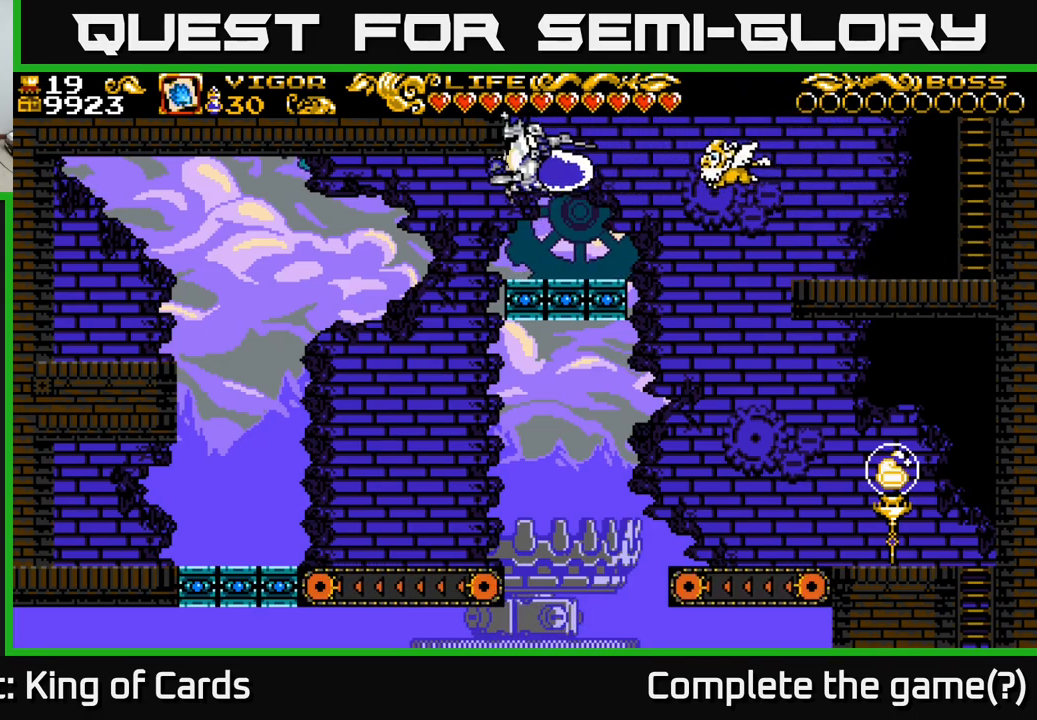
{"buttons": [], "right_stick": "center", "events": [[67, "DPAD_LEFT", "up"], [234, "DPAD_LEFT", "down"], [450, "DPAD_LEFT", "up"]]}
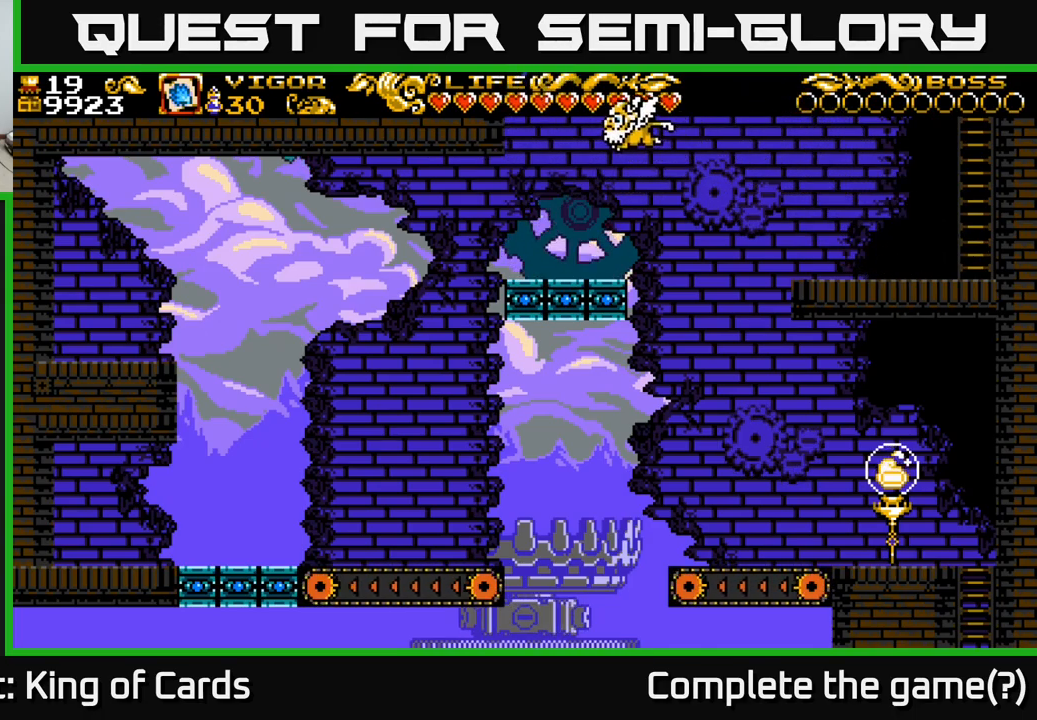
{"buttons": ["A", "DPAD_LEFT"], "right_stick": "center", "events": [[317, "DPAD_LEFT", "down"], [500, "A", "down"]]}
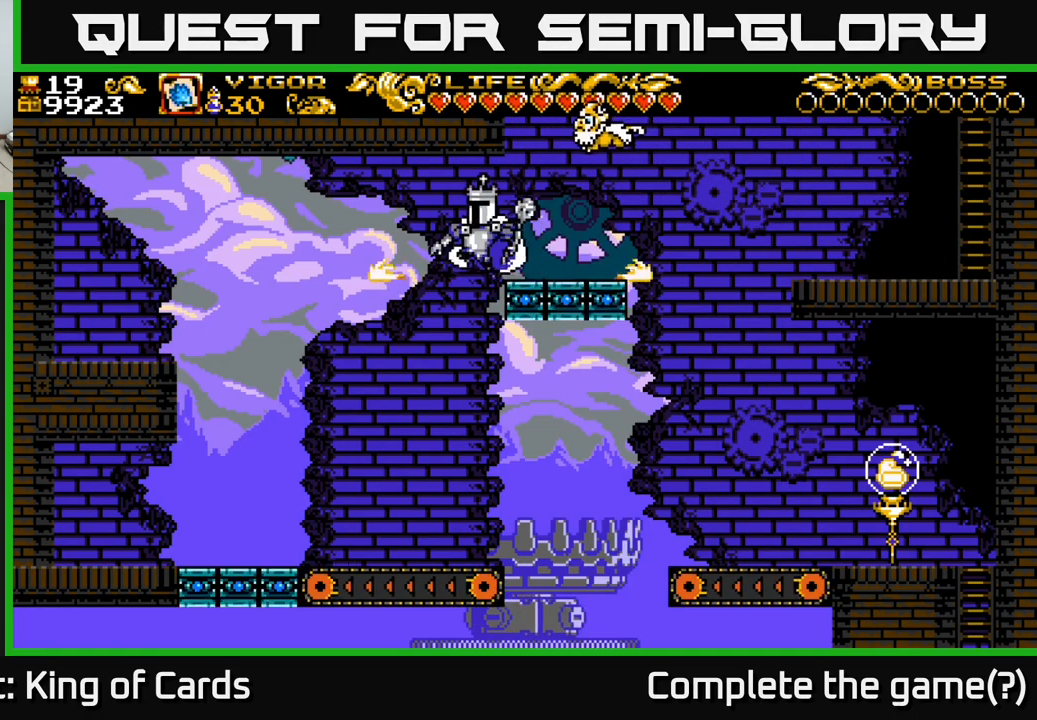
{"buttons": ["A", "X", "DPAD_LEFT"], "right_stick": "center", "events": [[217, "X", "down"]]}
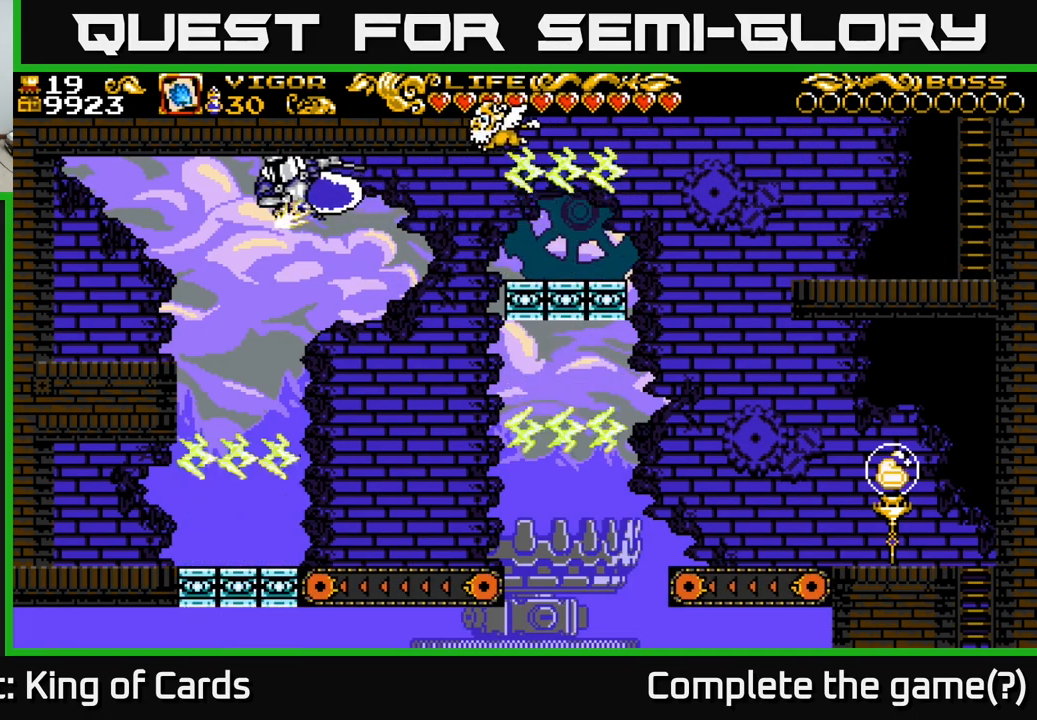
{"buttons": ["DPAD_LEFT"], "right_stick": "center", "events": [[134, "A", "up"], [134, "X", "up"]]}
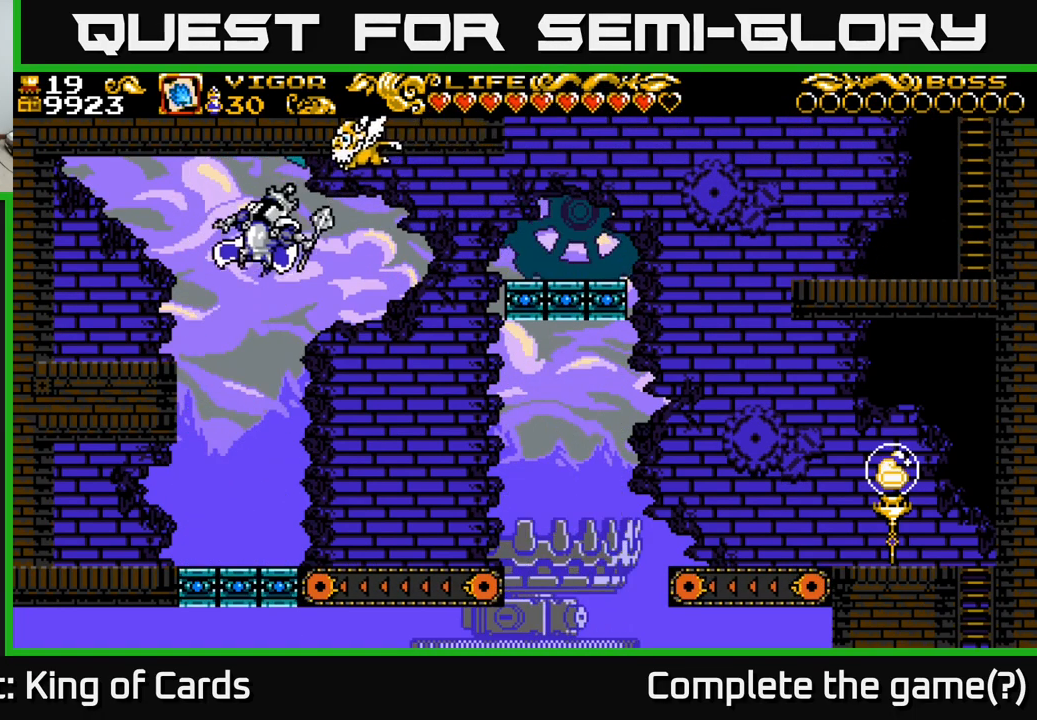
{"buttons": ["DPAD_LEFT"], "right_stick": "center", "events": [[200, "A", "down"], [300, "X", "down"], [367, "A", "up"], [450, "X", "up"]]}
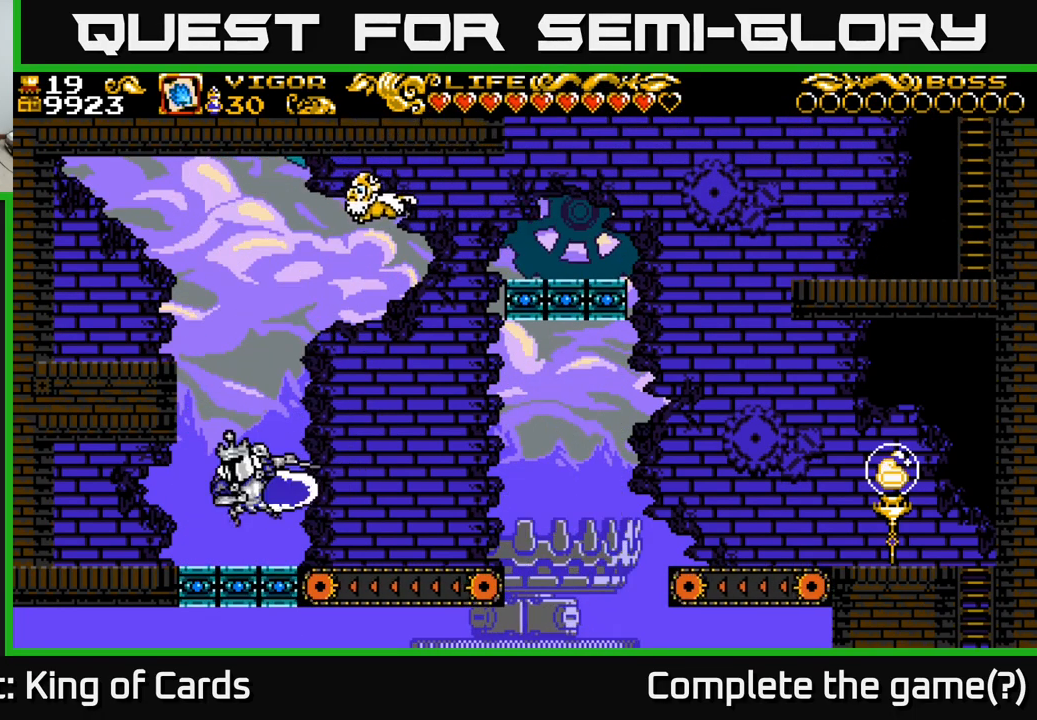
{"buttons": ["DPAD_LEFT"], "right_stick": "center", "events": []}
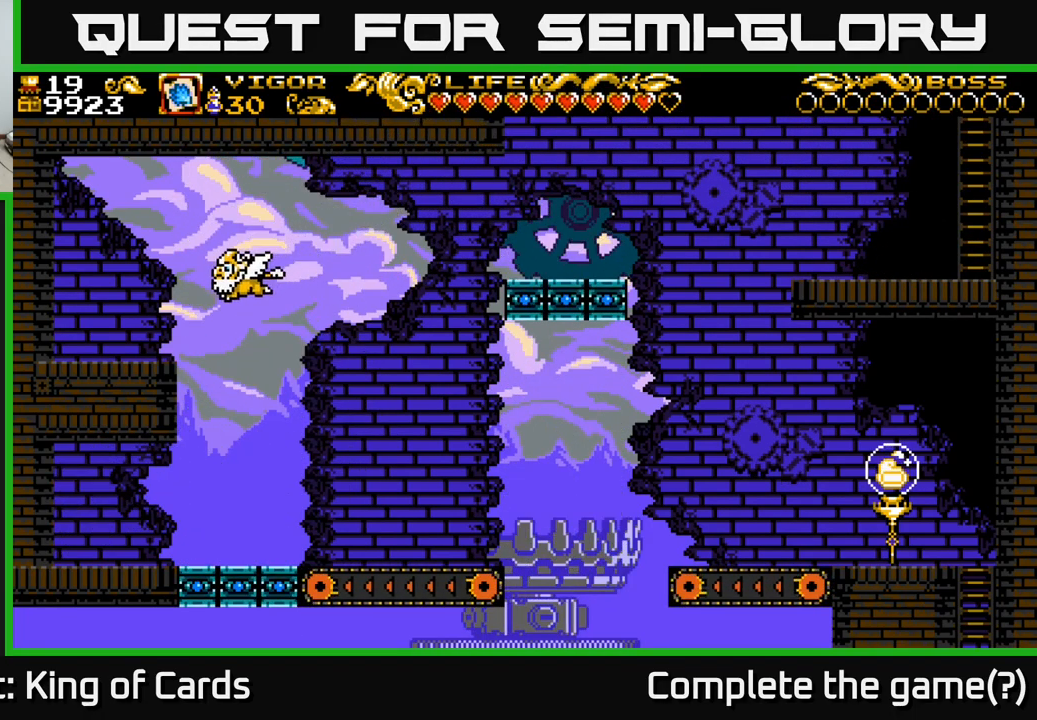
{"buttons": [], "right_stick": "center", "events": [[134, "X", "down"], [267, "X", "up"], [384, "DPAD_LEFT", "up"]]}
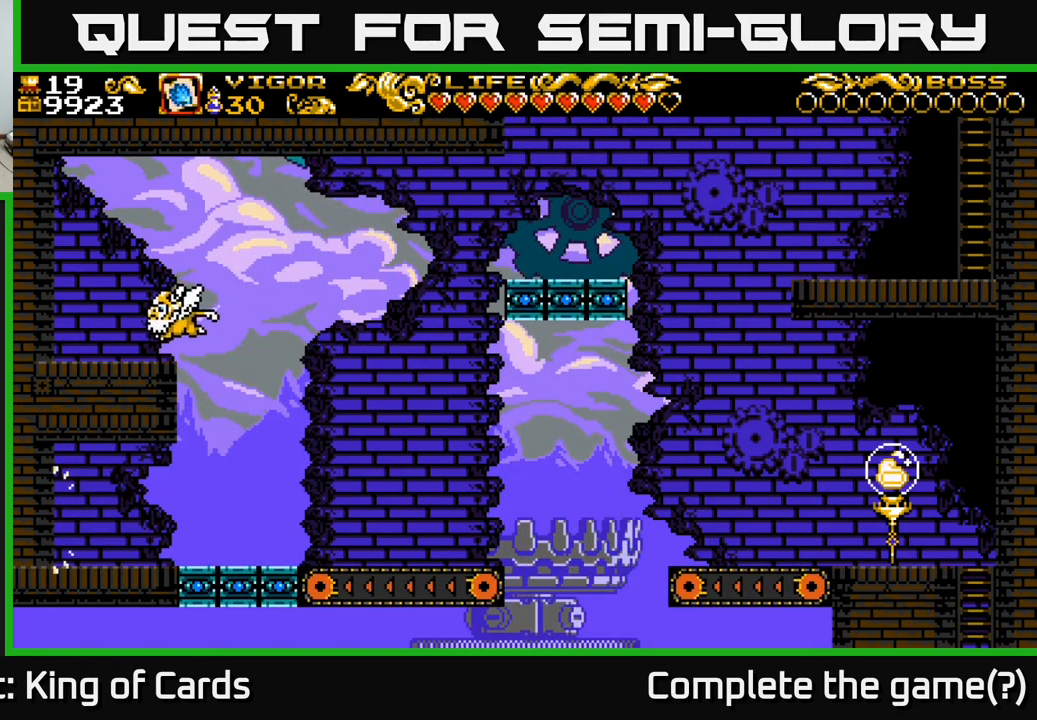
{"buttons": ["A", "DPAD_RIGHT"], "right_stick": "center", "events": [[134, "DPAD_RIGHT", "down"], [500, "A", "down"]]}
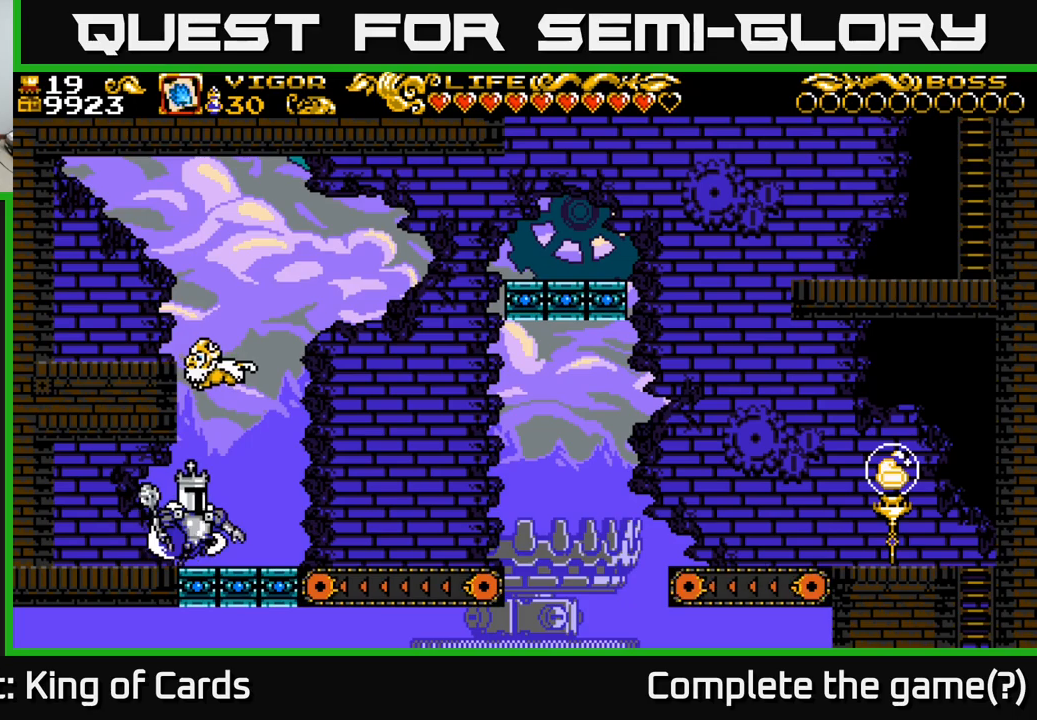
{"buttons": ["DPAD_LEFT"], "right_stick": "center", "events": [[133, "DPAD_RIGHT", "up"], [166, "DPAD_LEFT", "down"], [216, "X", "down"], [383, "X", "up"], [466, "A", "up"]]}
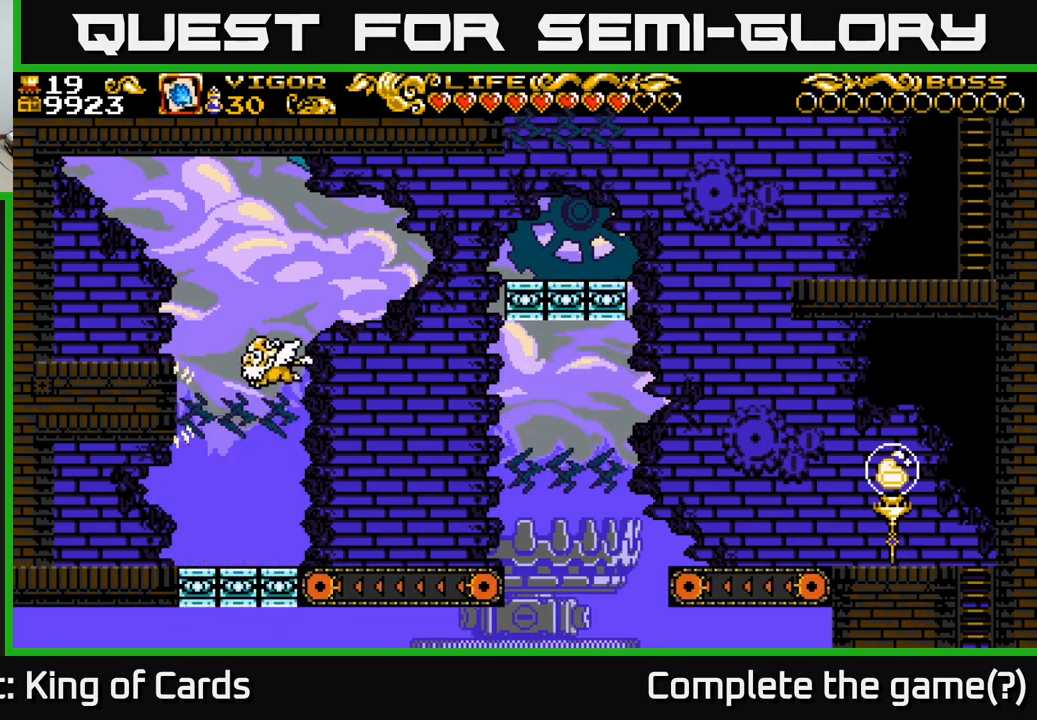
{"buttons": [], "right_stick": "center", "events": [[450, "DPAD_LEFT", "up"]]}
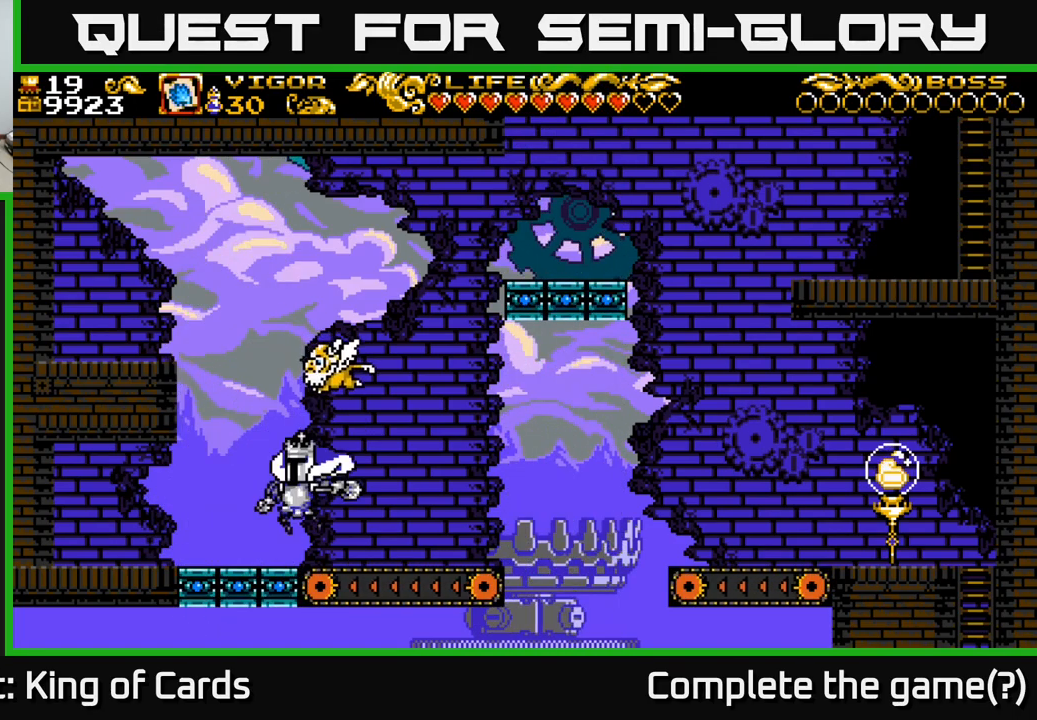
{"buttons": ["A", "X", "DPAD_LEFT"], "right_stick": "center", "events": [[133, "A", "down"], [183, "DPAD_LEFT", "down"], [350, "X", "down"]]}
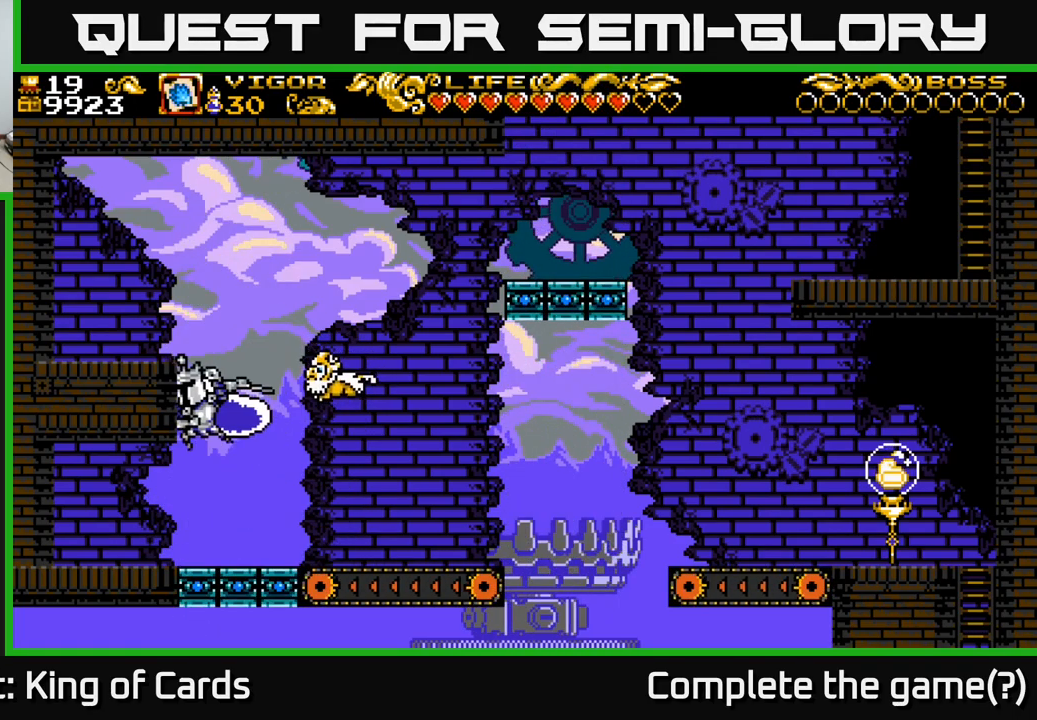
{"buttons": ["DPAD_LEFT"], "right_stick": "center", "events": [[33, "X", "up"], [133, "A", "up"]]}